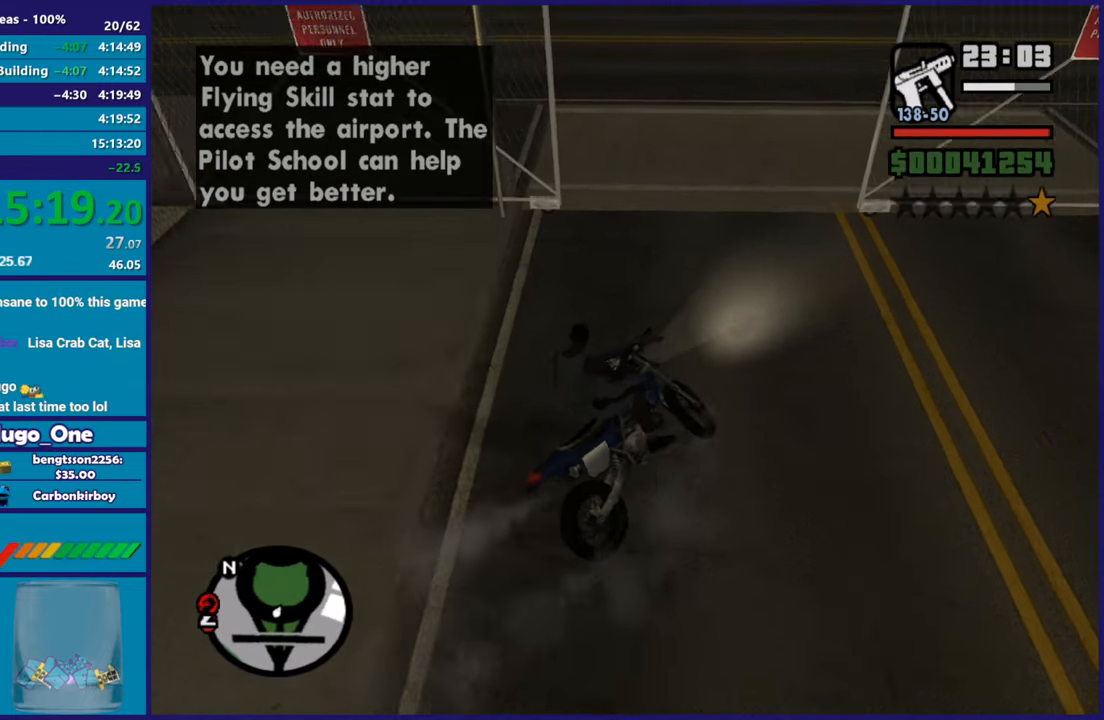
Gameplay with a controller (Xbox layout); each line is a JSON object with the inputs held at the frame after it. "button_events" lists button changes between this image and that frame as [ms after this image, input, new state], when the widget could be followed in between (sticks are given only as held states).
{"buttons": ["R2"], "left_stick": "right", "right_stick": "center", "button_events": []}
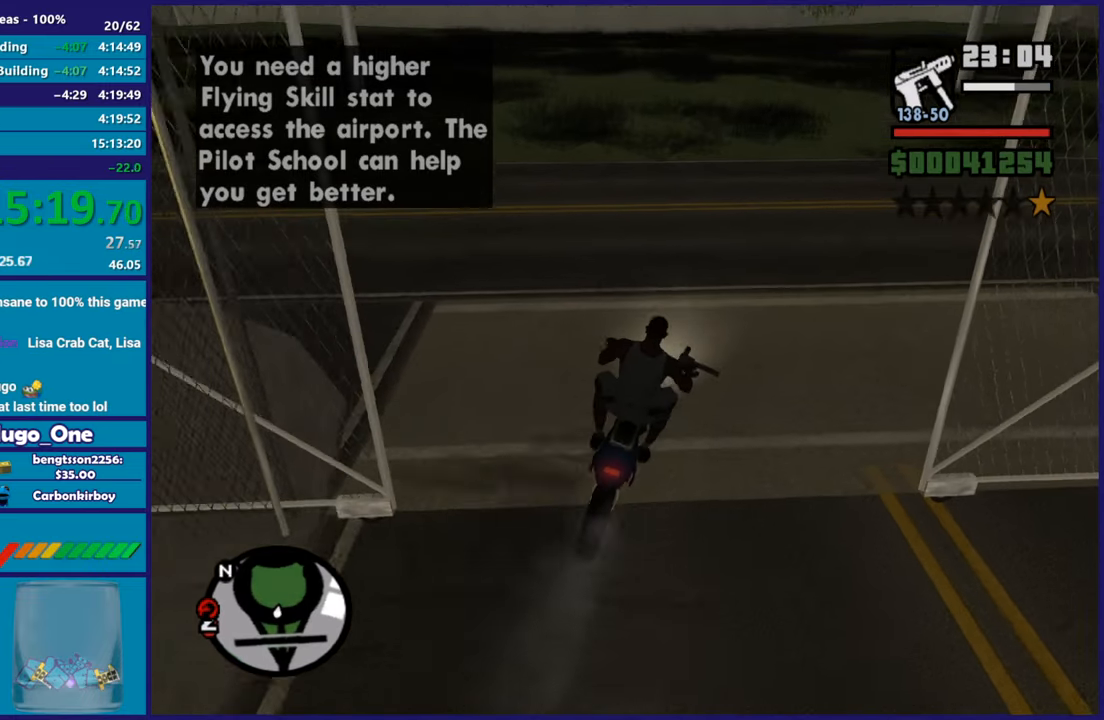
{"buttons": ["R2"], "left_stick": "right", "right_stick": "right", "button_events": []}
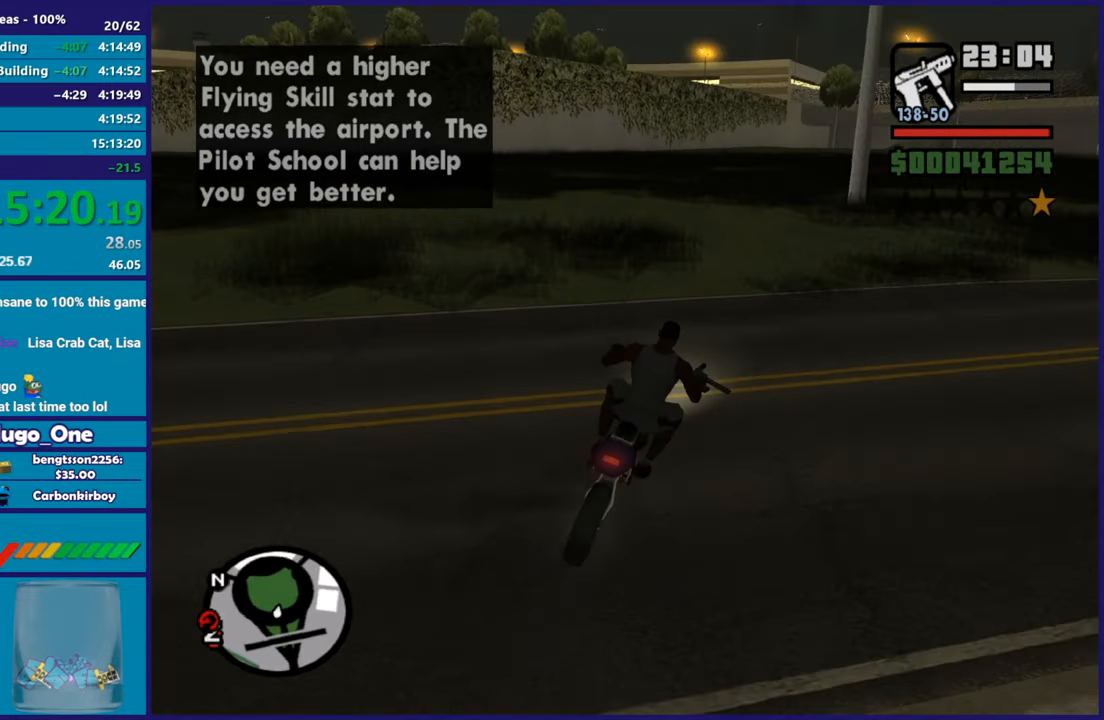
{"buttons": ["R2"], "left_stick": "up-left", "right_stick": "center", "button_events": []}
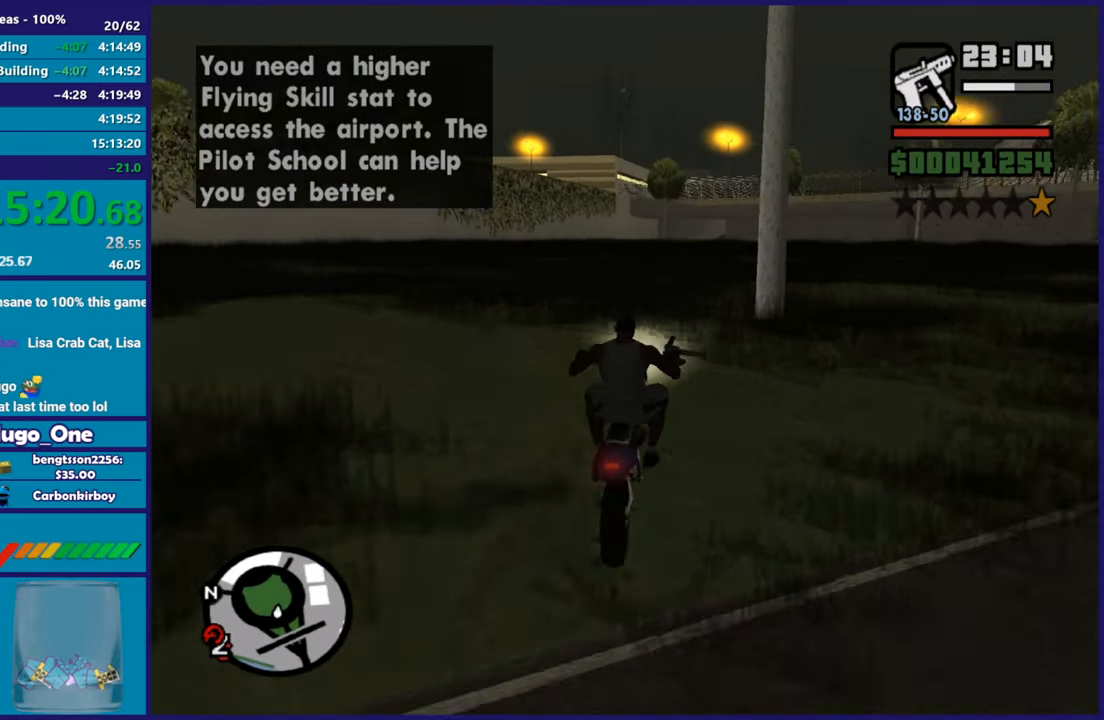
{"buttons": ["R2"], "left_stick": "up-right", "right_stick": "down-left", "button_events": []}
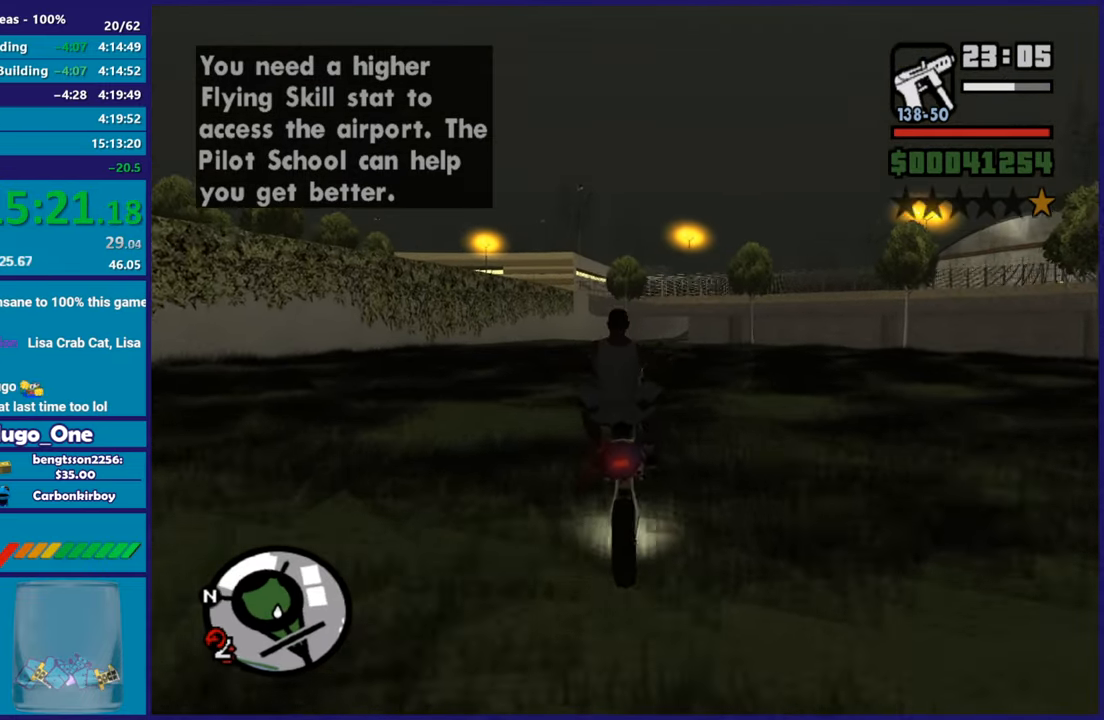
{"buttons": ["R2"], "left_stick": "up-left", "right_stick": "center", "button_events": []}
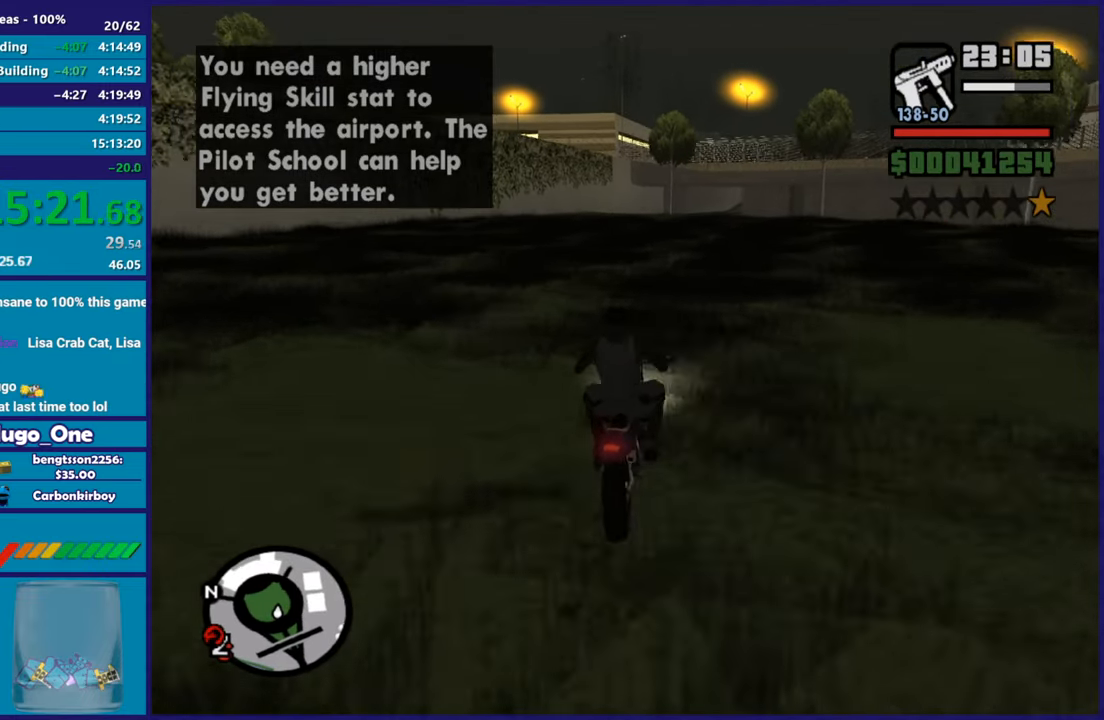
{"buttons": ["R2"], "left_stick": "up-left", "right_stick": "center", "button_events": []}
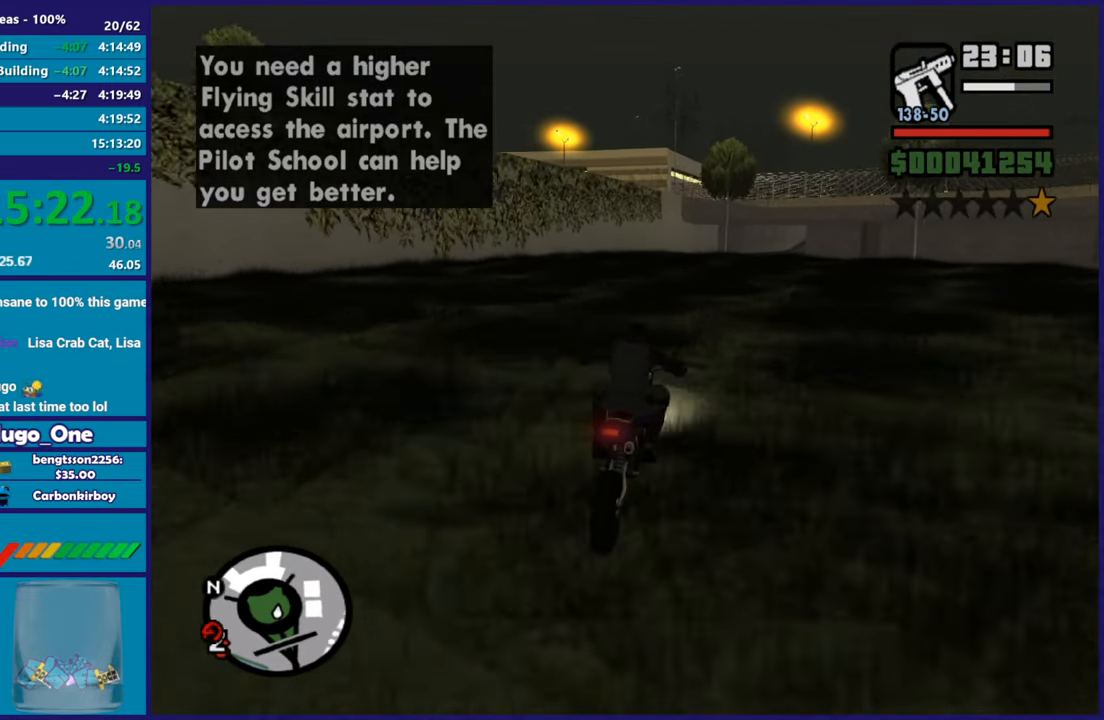
{"buttons": ["R2"], "left_stick": "right", "right_stick": "down", "button_events": []}
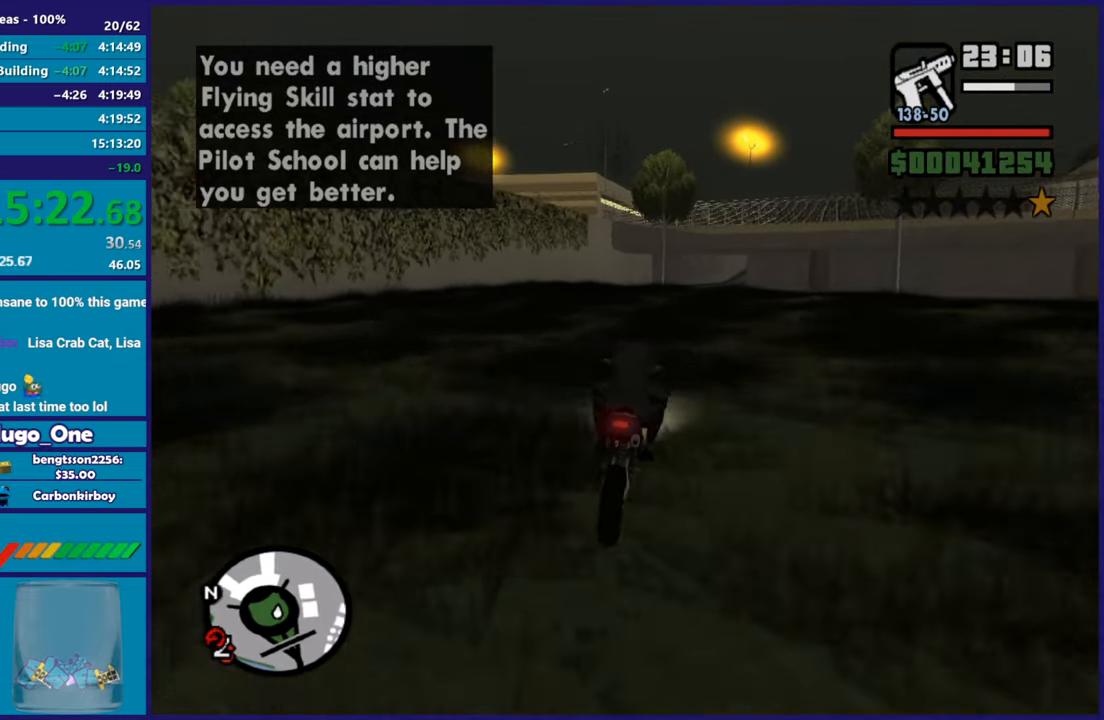
{"buttons": ["R2"], "left_stick": "center", "right_stick": "down-left"}
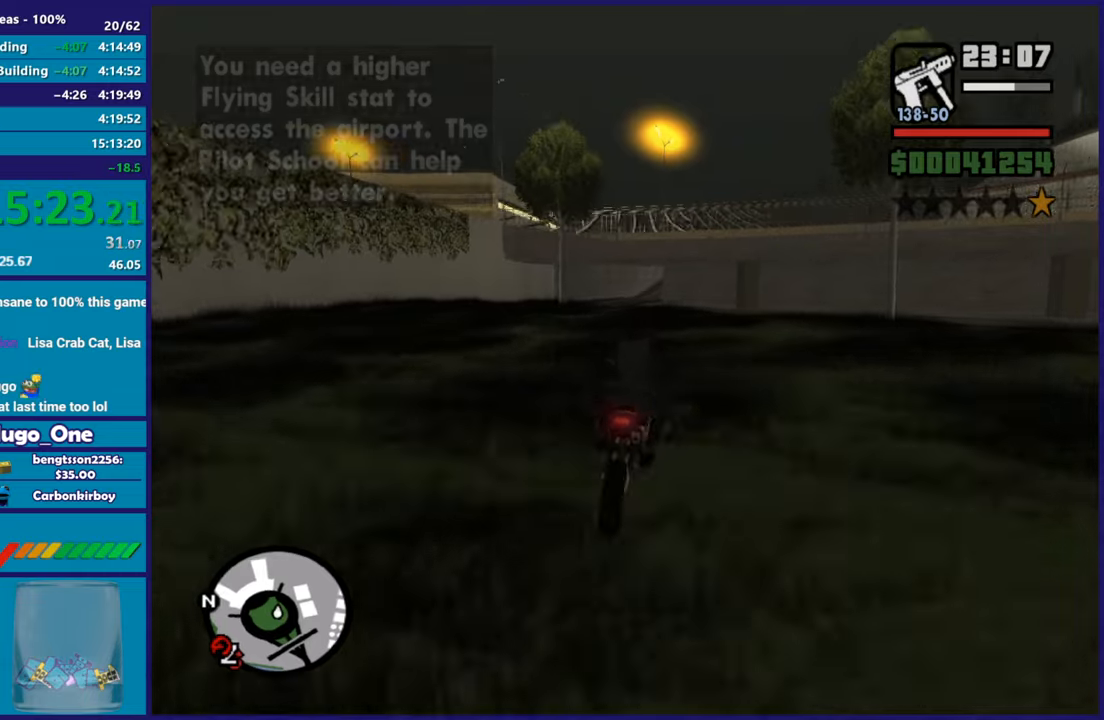
{"buttons": ["R2"], "left_stick": "up", "right_stick": "center"}
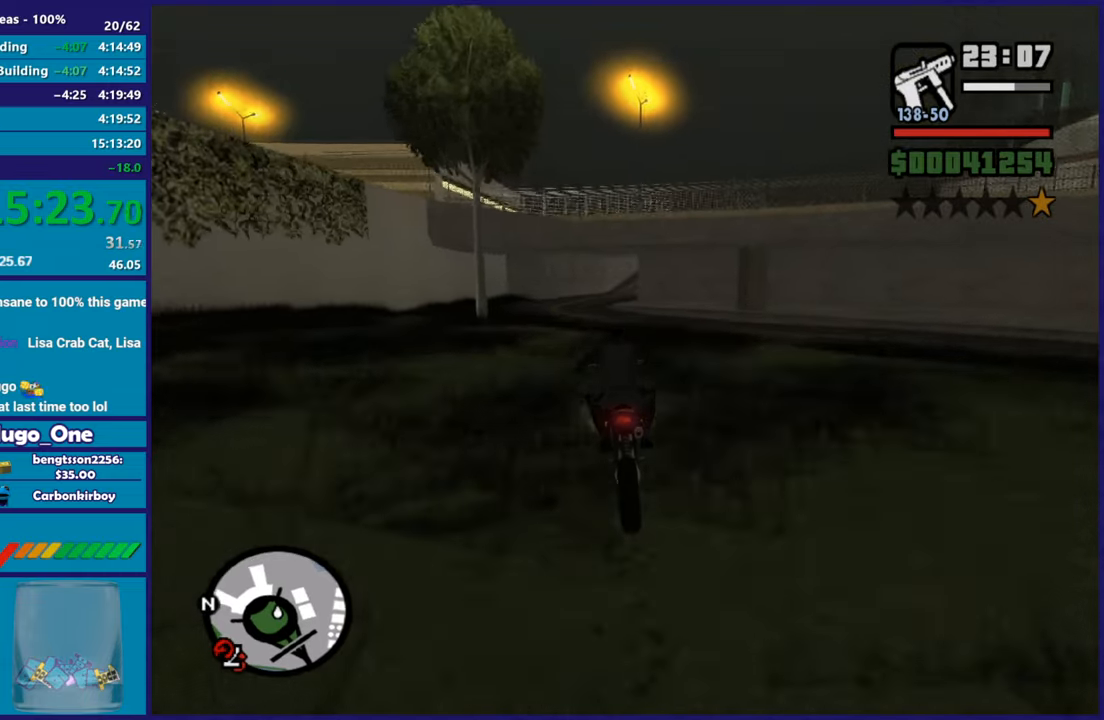
{"buttons": ["R2"], "left_stick": "right", "right_stick": "down", "button_events": []}
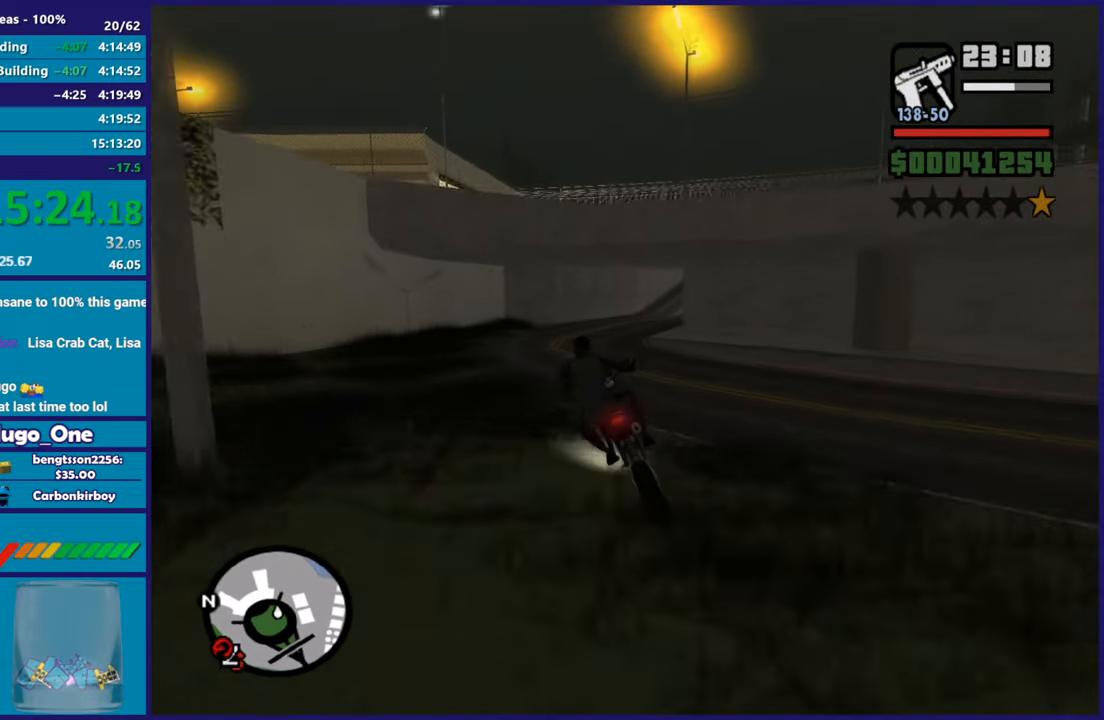
{"buttons": ["R2"], "left_stick": "up-right", "right_stick": "right", "button_events": []}
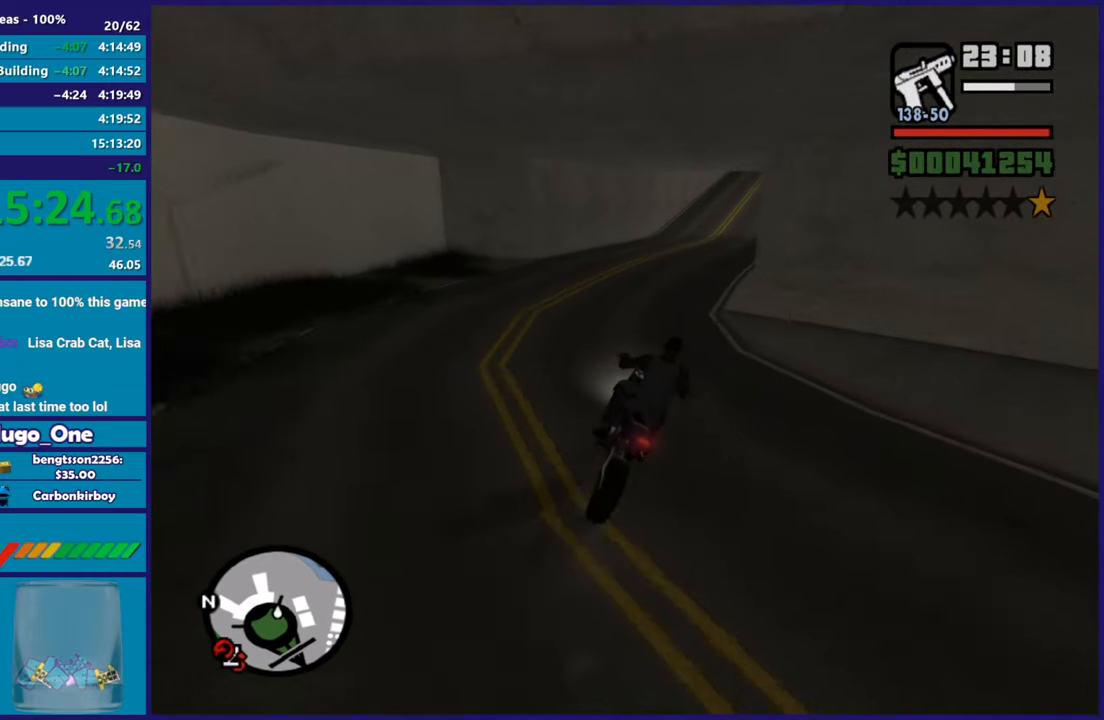
{"buttons": ["R2"], "left_stick": "right", "right_stick": "center", "button_events": []}
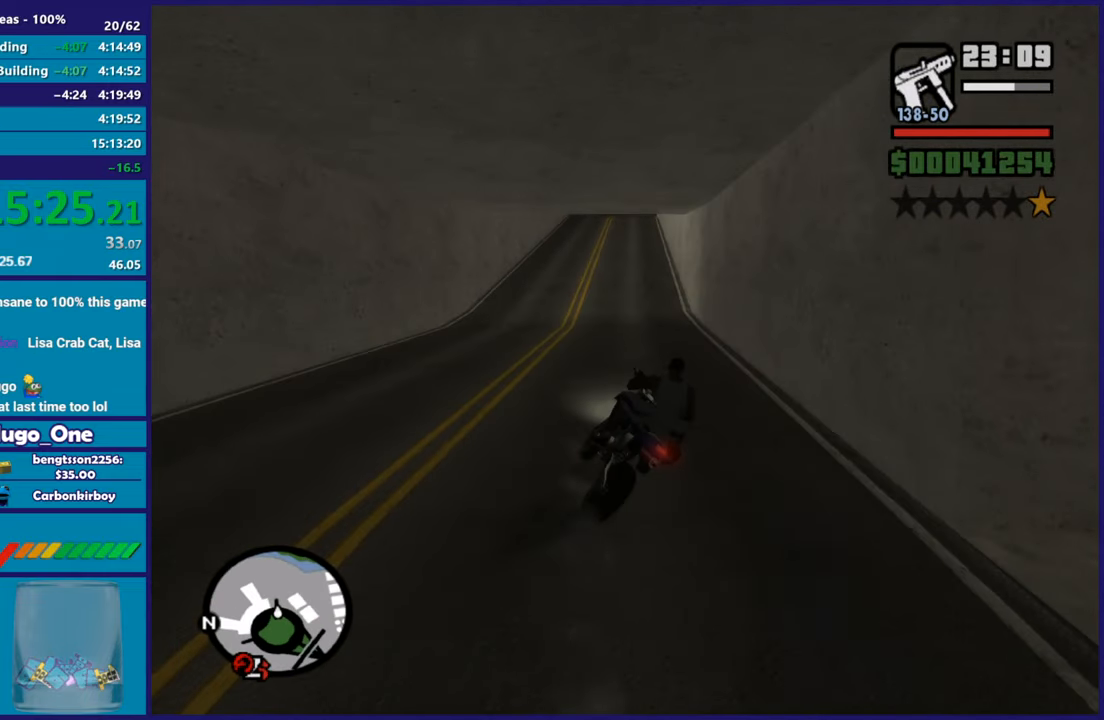
{"buttons": ["R2"], "left_stick": "up", "right_stick": "down-left", "button_events": []}
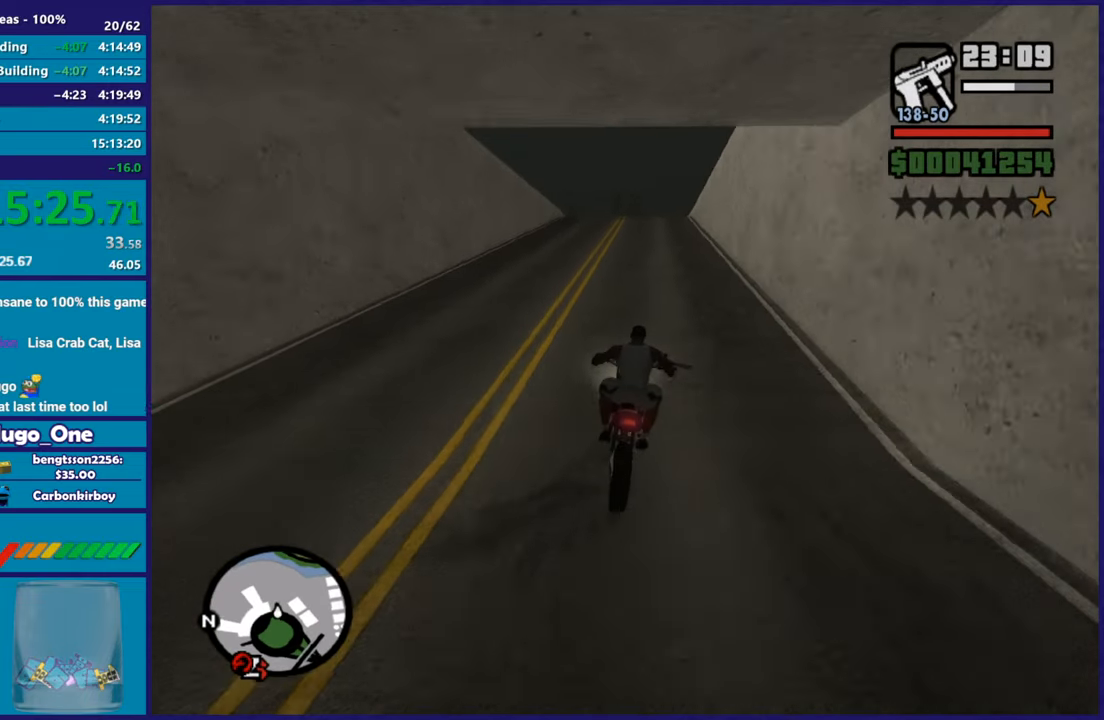
{"buttons": ["R2"], "left_stick": "up-left", "right_stick": "down-left", "button_events": []}
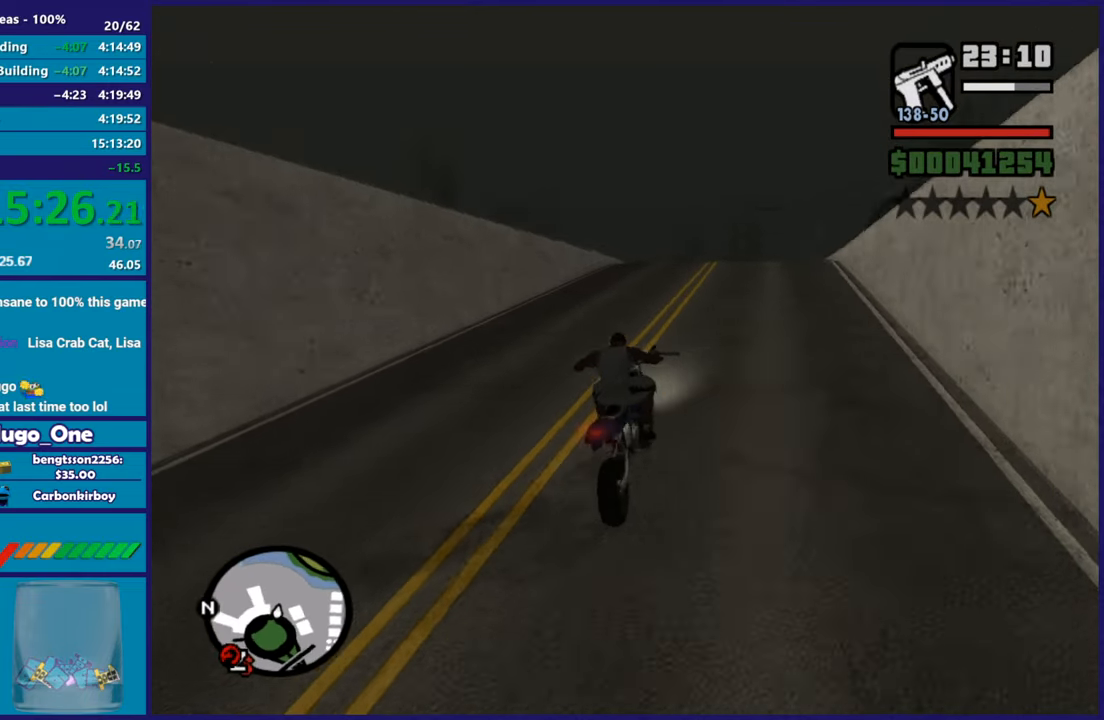
{"buttons": ["R2"], "left_stick": "up-left", "right_stick": "down-left", "button_events": []}
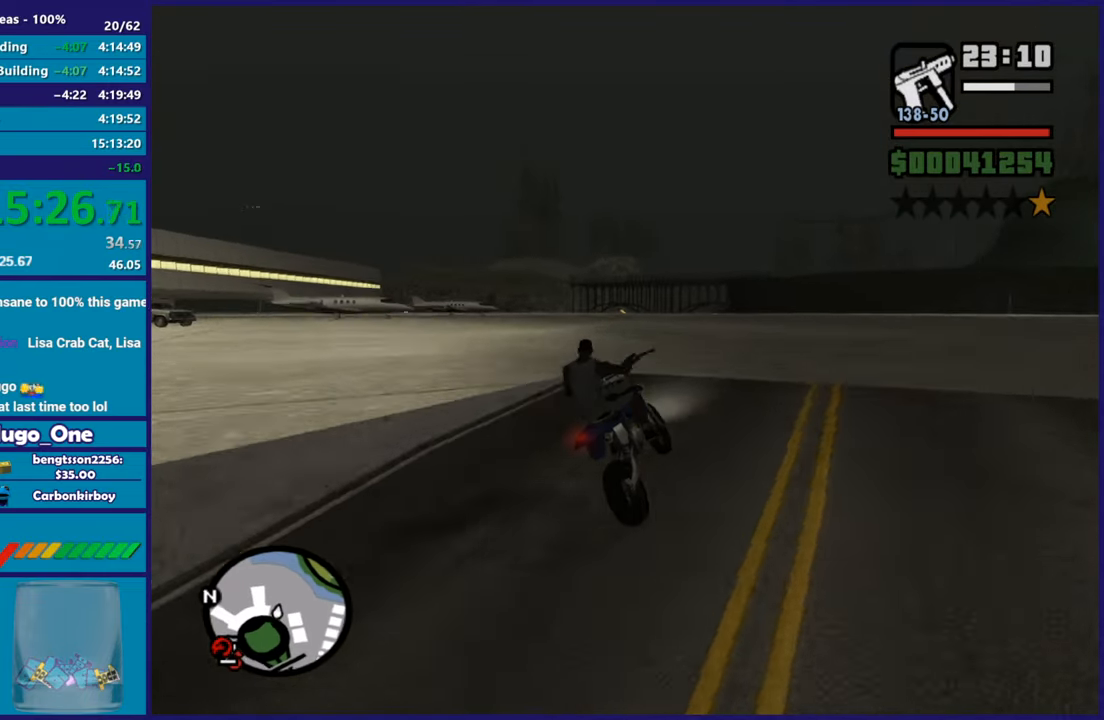
{"buttons": ["R2"], "left_stick": "left", "right_stick": "down-left", "button_events": []}
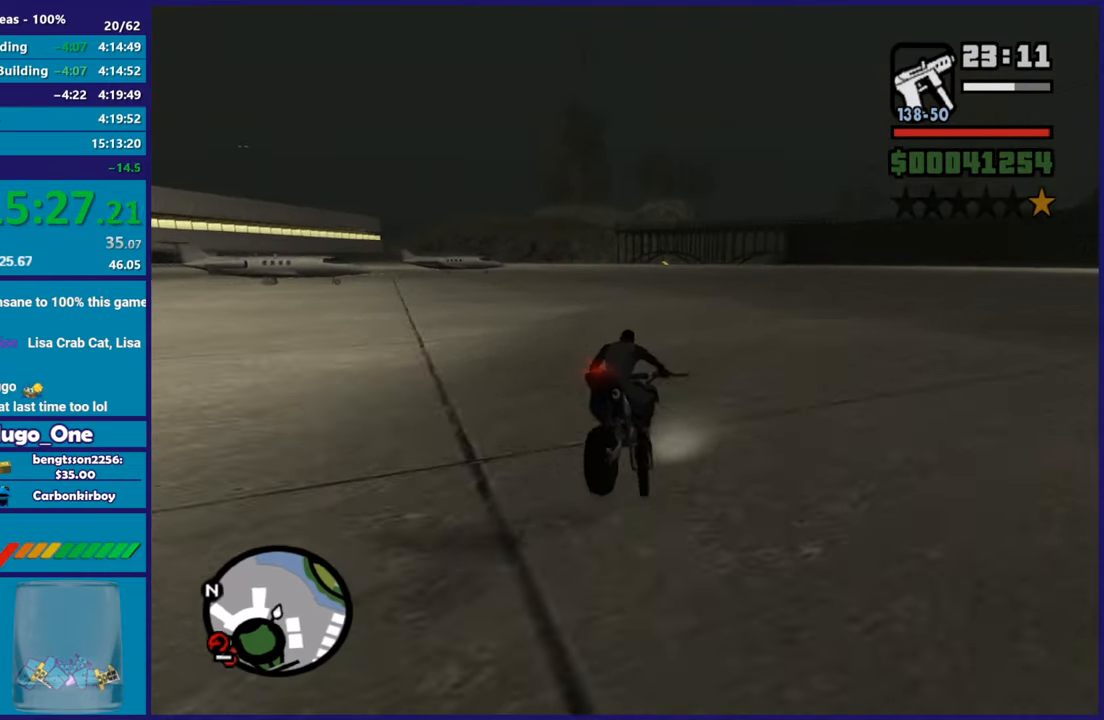
{"buttons": ["R2"], "left_stick": "right", "right_stick": "down-left", "button_events": []}
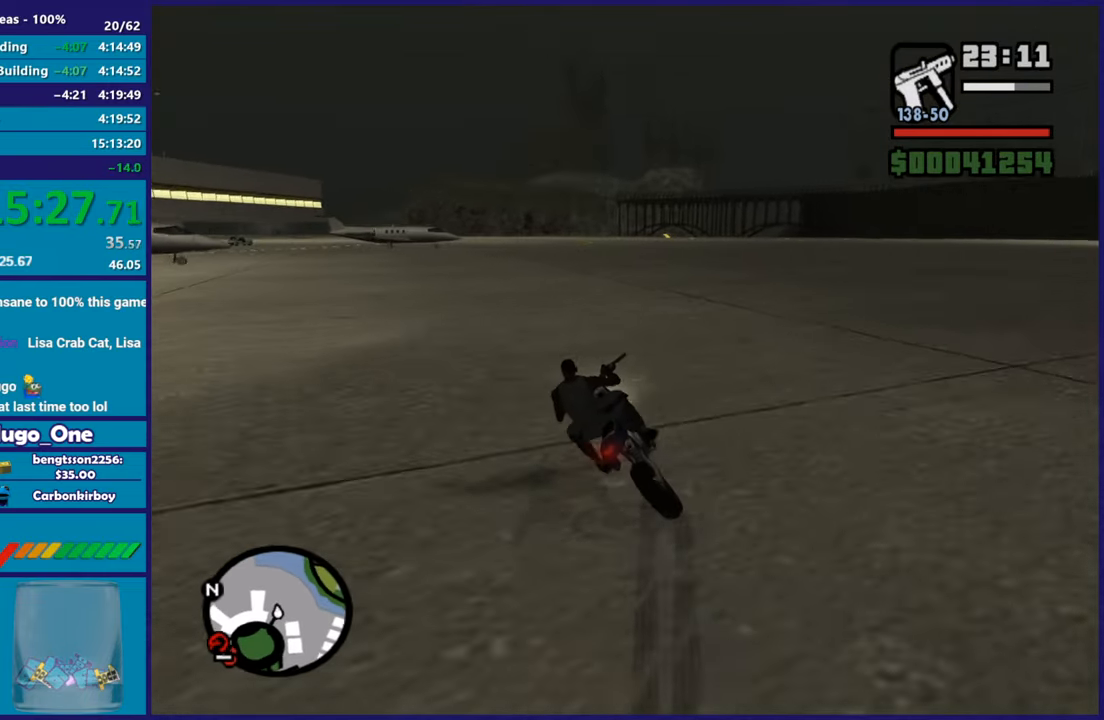
{"buttons": ["R2"], "left_stick": "right", "right_stick": "down-left", "button_events": []}
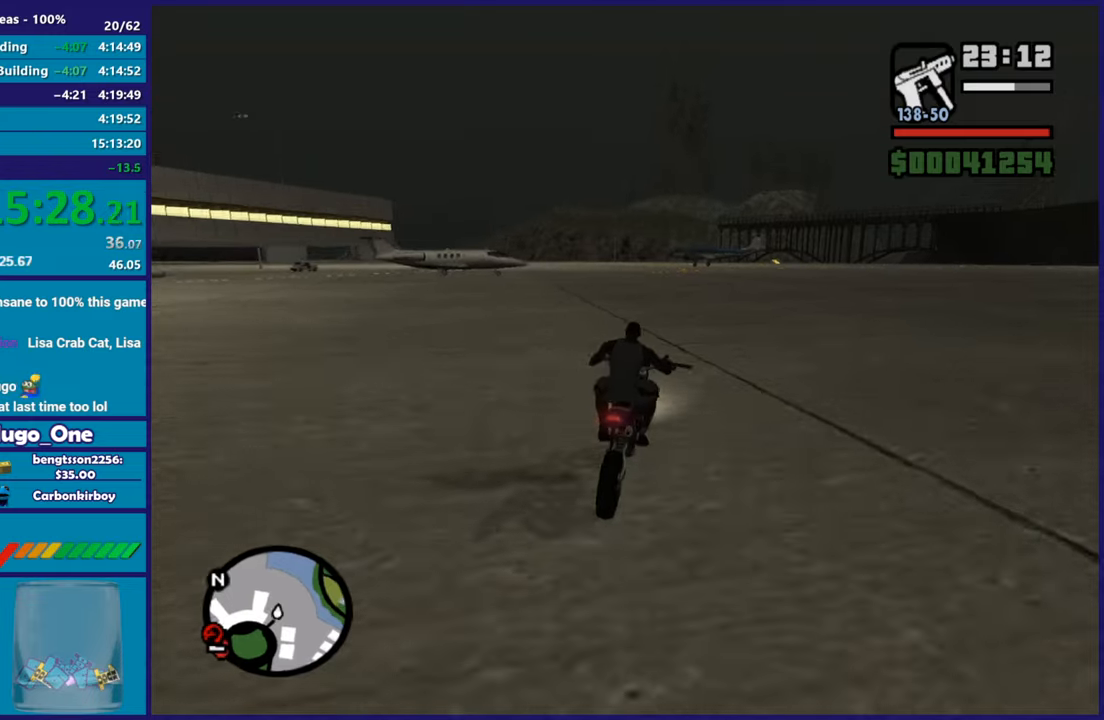
{"buttons": ["R2"], "left_stick": "up-left", "right_stick": "down-left", "button_events": []}
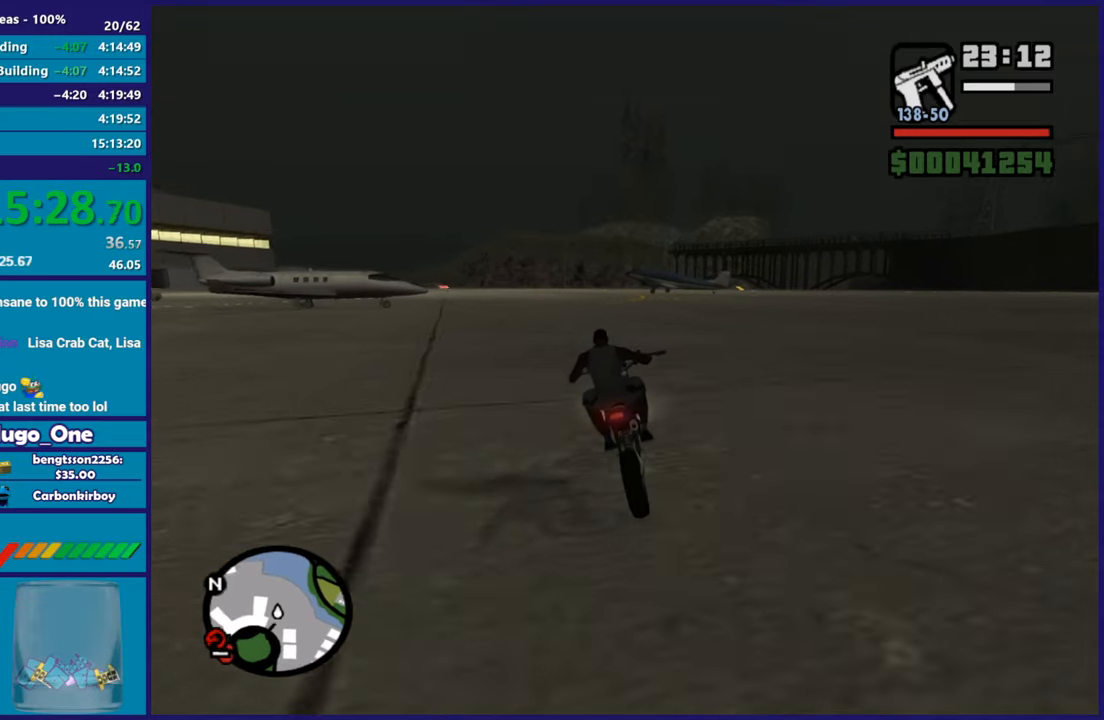
{"buttons": ["R2"], "left_stick": "up-left", "right_stick": "down-left", "button_events": []}
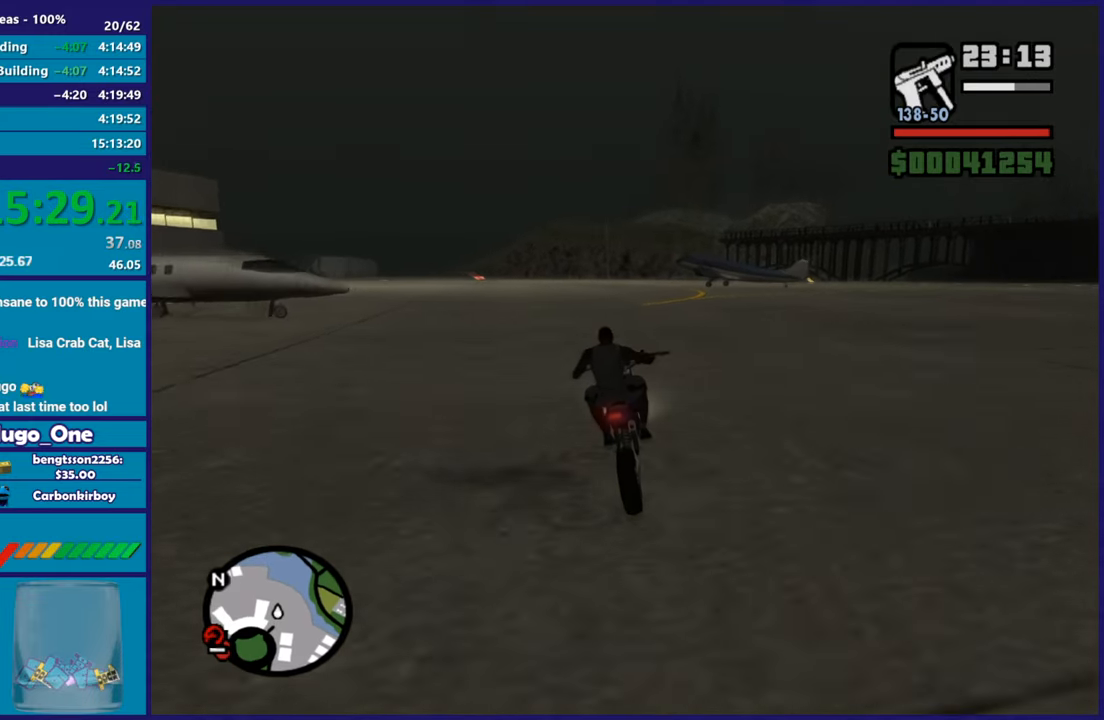
{"buttons": ["R2"], "left_stick": "up", "right_stick": "center", "button_events": []}
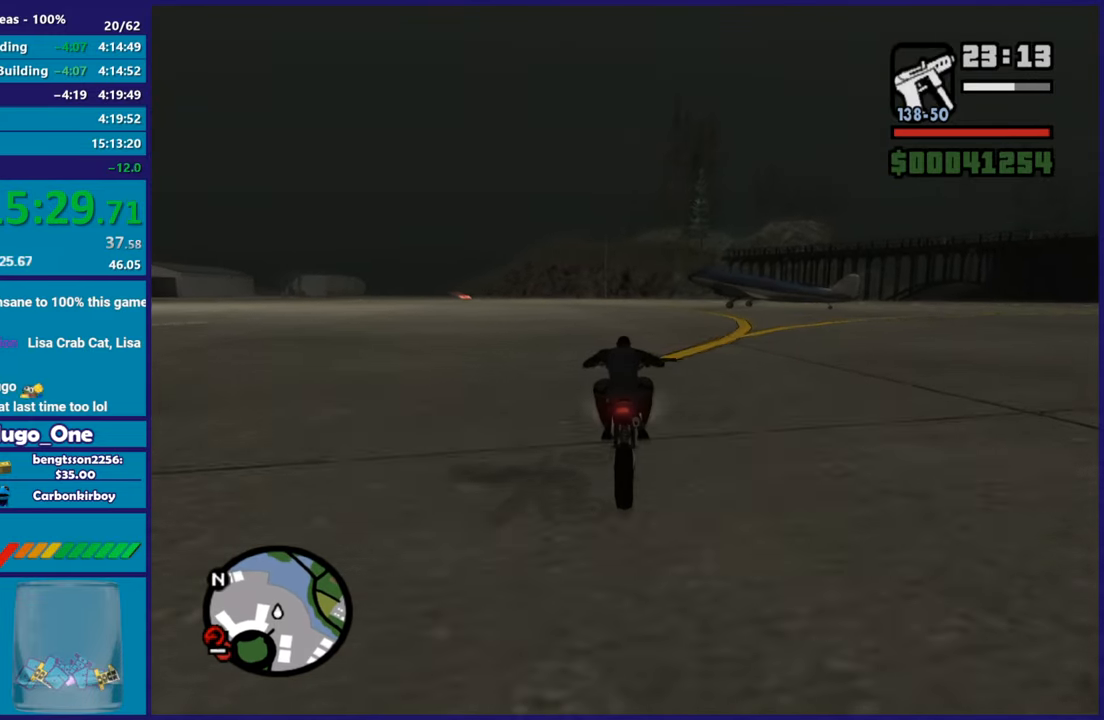
{"buttons": ["R2"], "left_stick": "center", "right_stick": "center", "button_events": []}
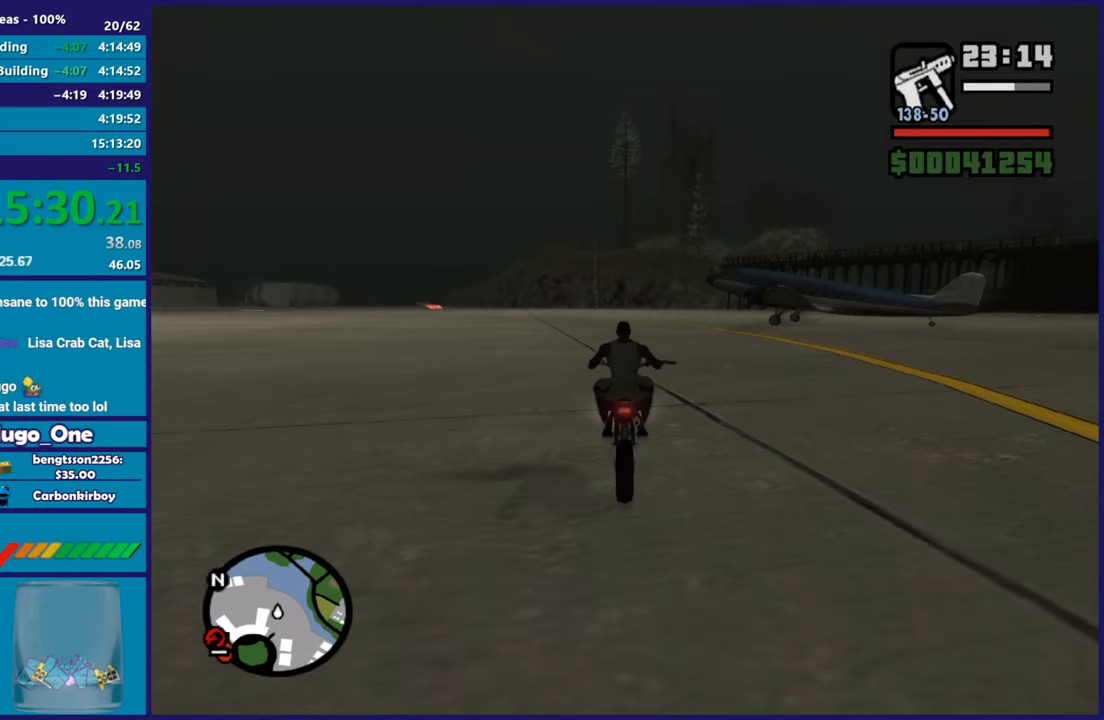
{"buttons": [], "left_stick": "right", "right_stick": "down-right", "button_events": [[167, "R2", "up"]]}
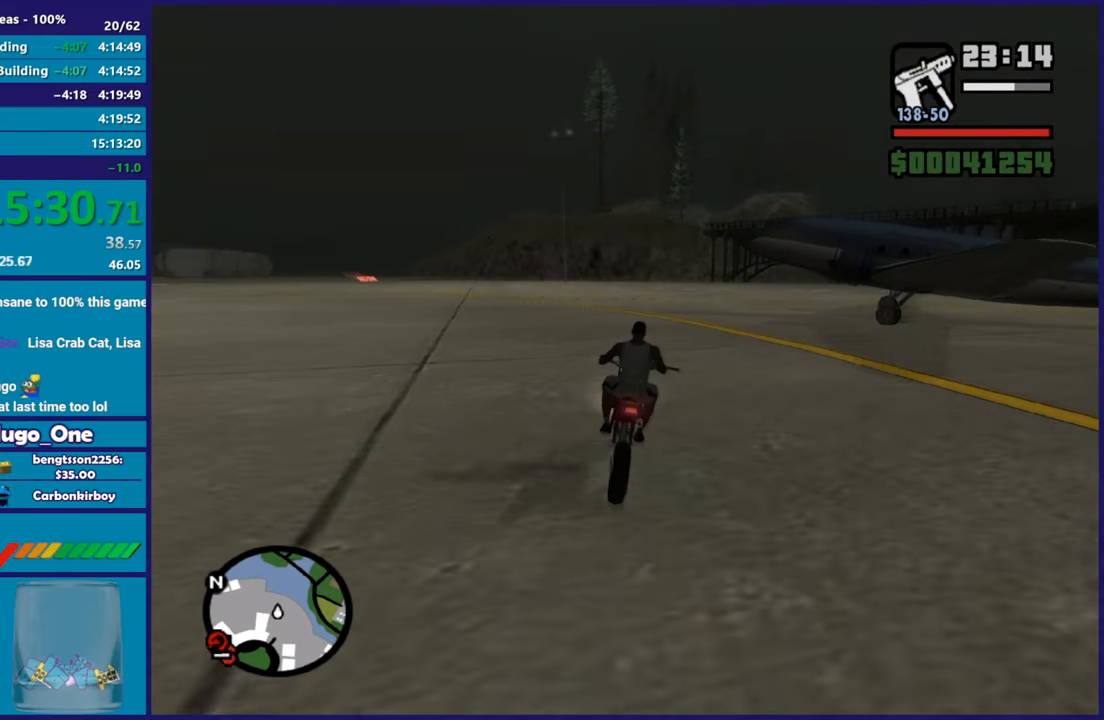
{"buttons": [], "left_stick": "right", "right_stick": "down", "button_events": []}
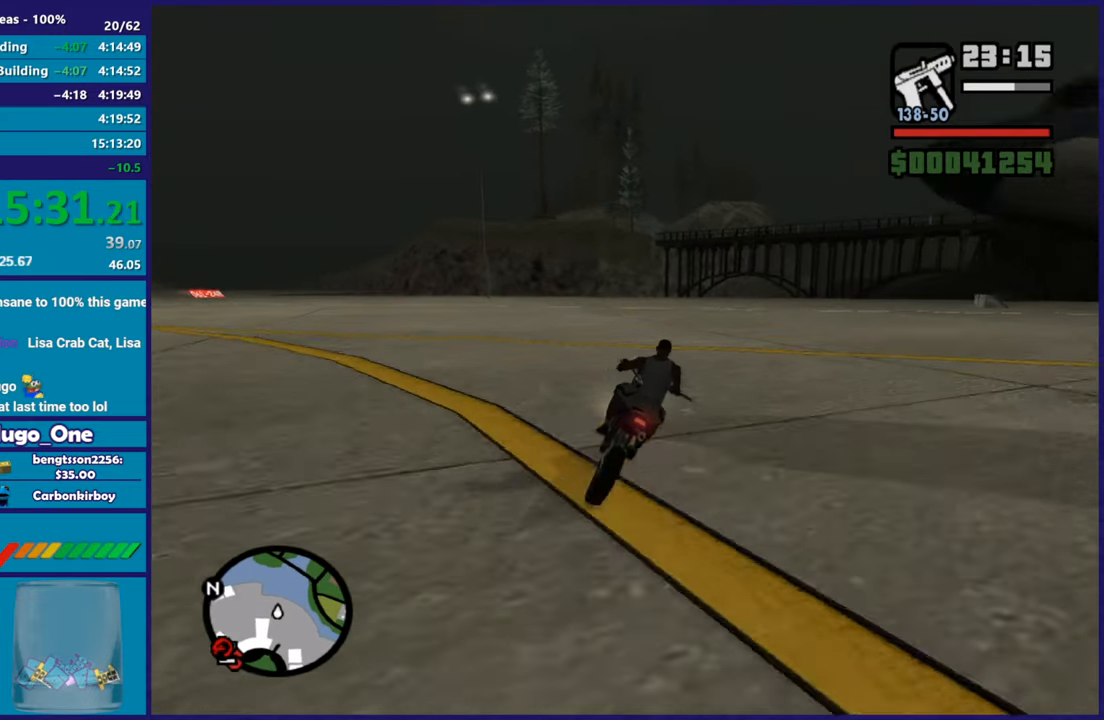
{"buttons": ["L2"], "left_stick": "down", "right_stick": "down-left", "button_events": [[84, "L2", "down"]]}
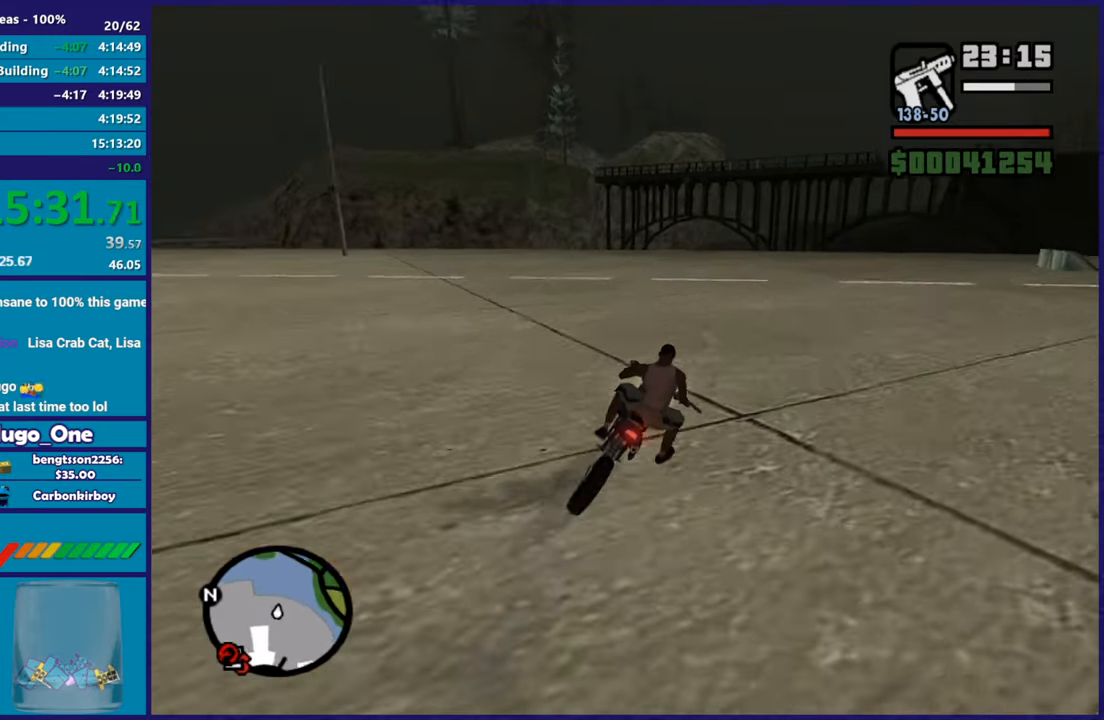
{"buttons": ["L2"], "left_stick": "down", "right_stick": "center", "button_events": []}
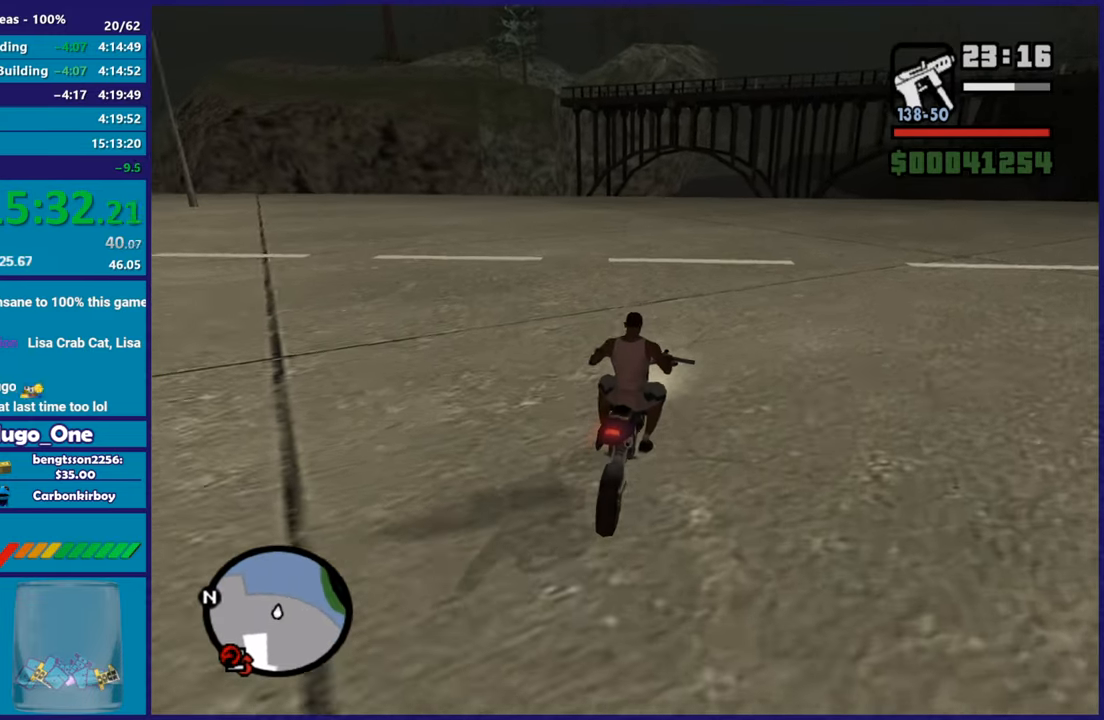
{"buttons": [], "left_stick": "center", "right_stick": "center", "button_events": [[117, "Y", "down"], [267, "Y", "up"], [334, "Y", "down"], [401, "L2", "up"], [484, "Y", "up"]]}
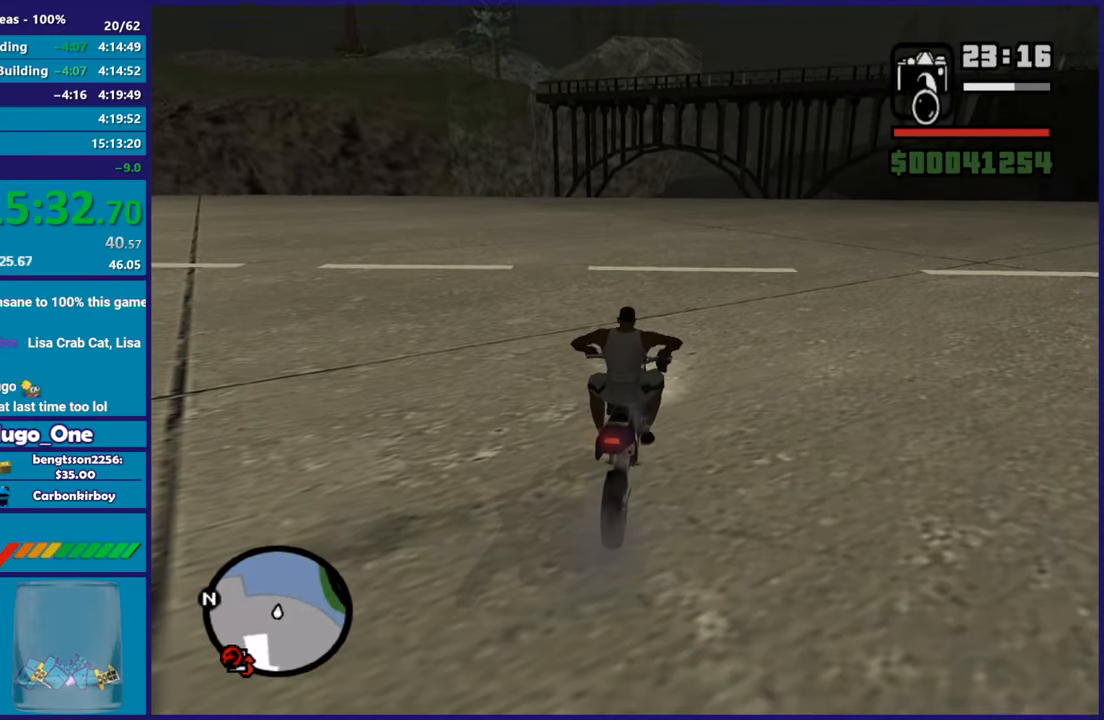
{"buttons": [], "left_stick": "up", "right_stick": "center", "button_events": [[33, "Y", "down"], [133, "Y", "up"]]}
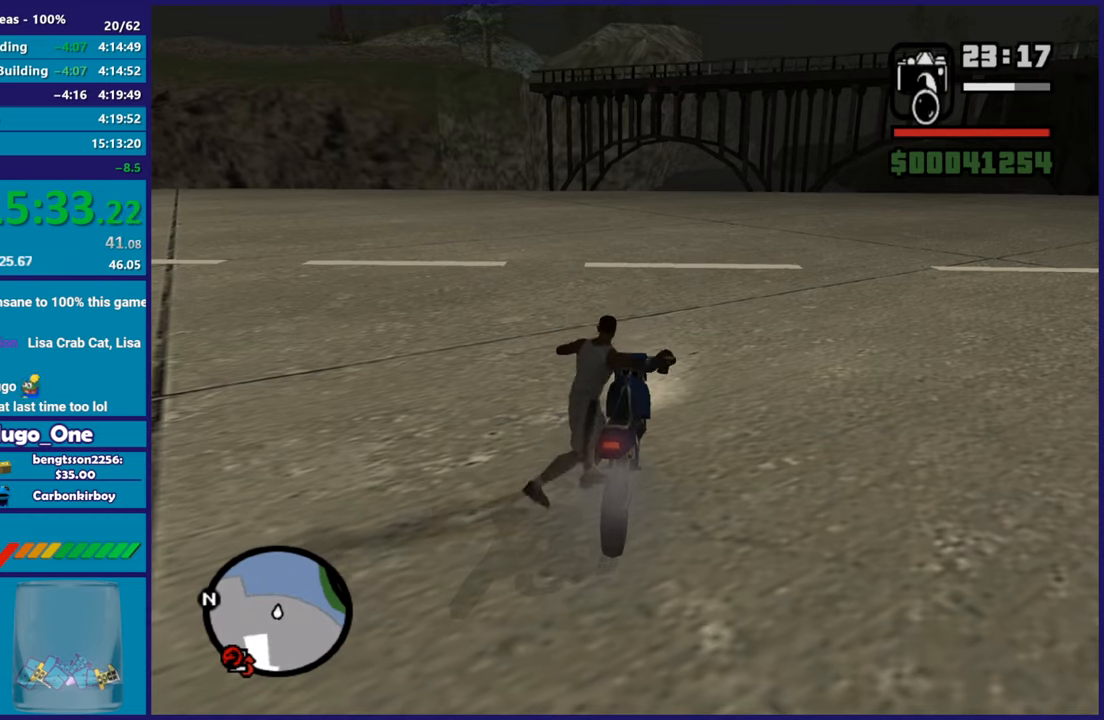
{"buttons": [], "left_stick": "up-right", "right_stick": "center", "button_events": []}
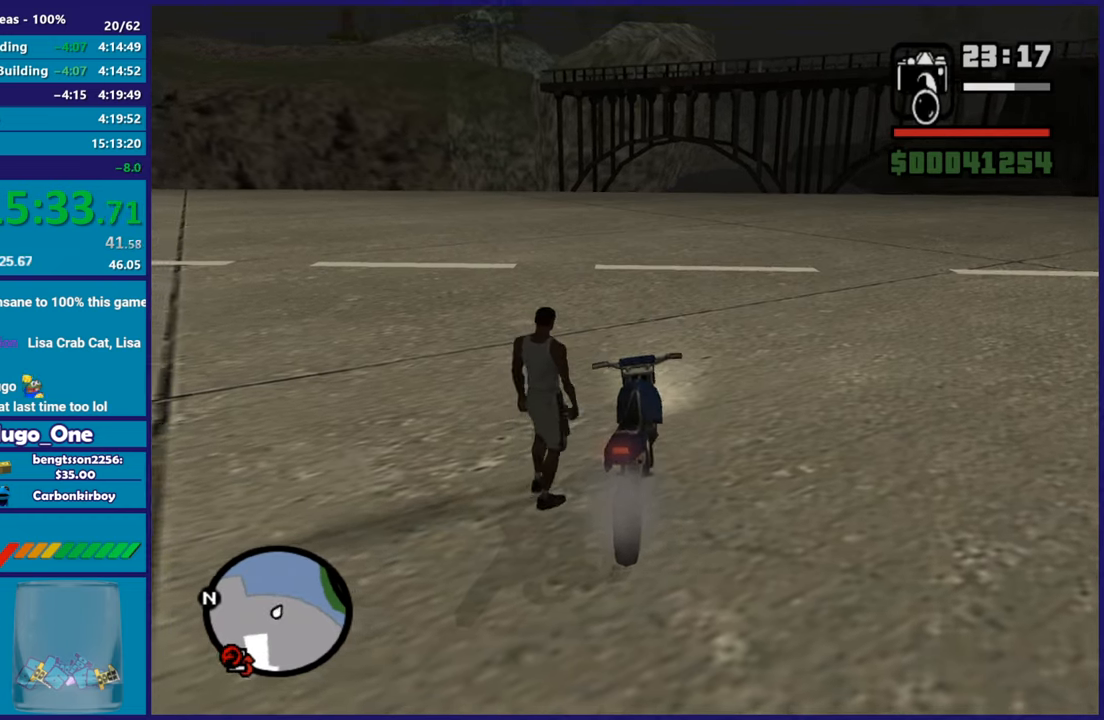
{"buttons": ["L2", "DPAD_UP"], "left_stick": "center", "right_stick": "down-left", "button_events": [[16, "L2", "down"], [216, "DPAD_UP", "down"]]}
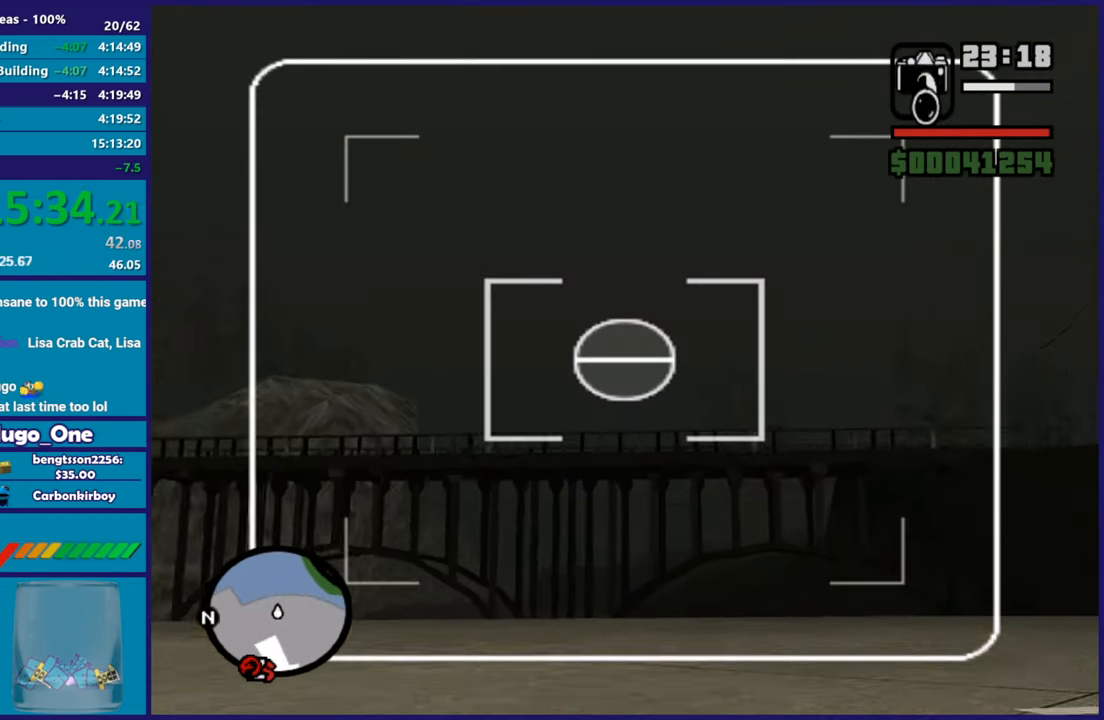
{"buttons": ["L2", "DPAD_UP"], "left_stick": "center", "right_stick": "center", "button_events": []}